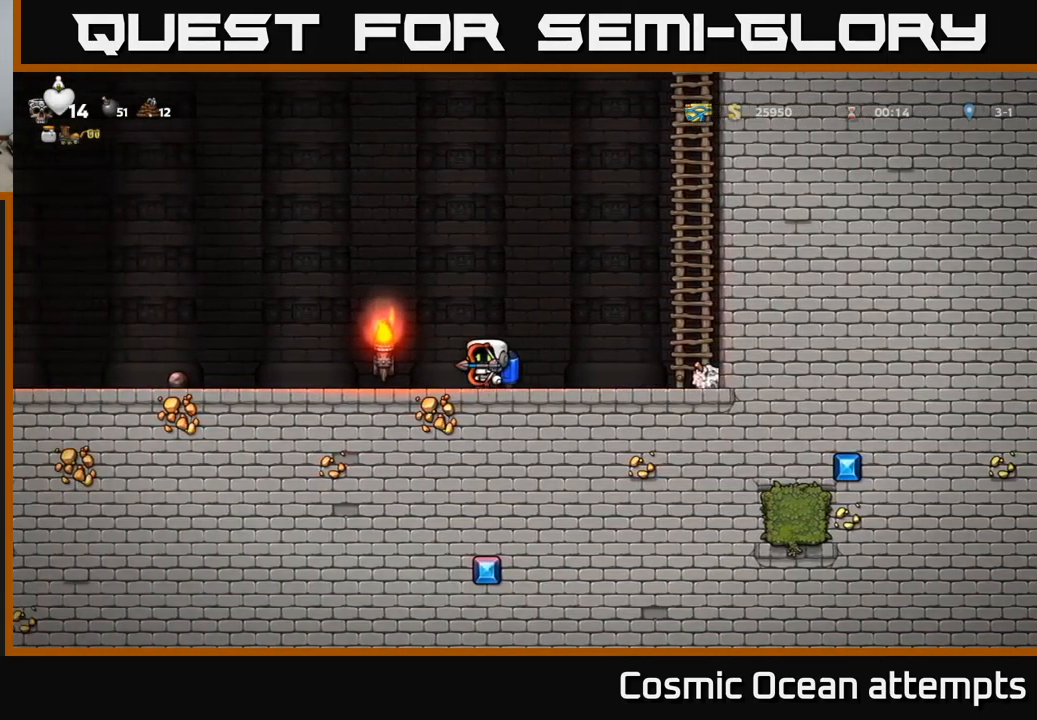
Gameplay with a controller (Xbox layout); each line is a JSON object with the inputs held at the frame after it. "events" lists button and stick changes between this image and that frame as [ms after this image, input, new state], when the widget could be followed in between. Not read: right_stick.
{"buttons": [], "left_stick": "center", "events": [[50, "DPAD_LEFT", "up"], [117, "DPAD_RIGHT", "down"], [183, "DPAD_RIGHT", "up"]]}
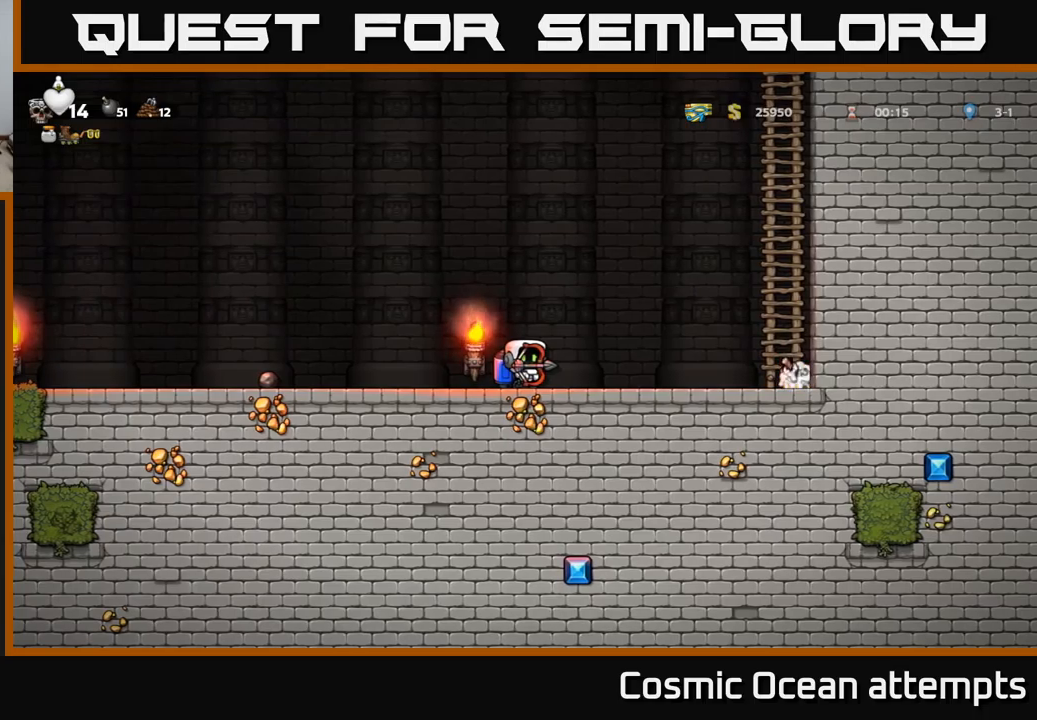
{"buttons": [], "left_stick": "center", "events": []}
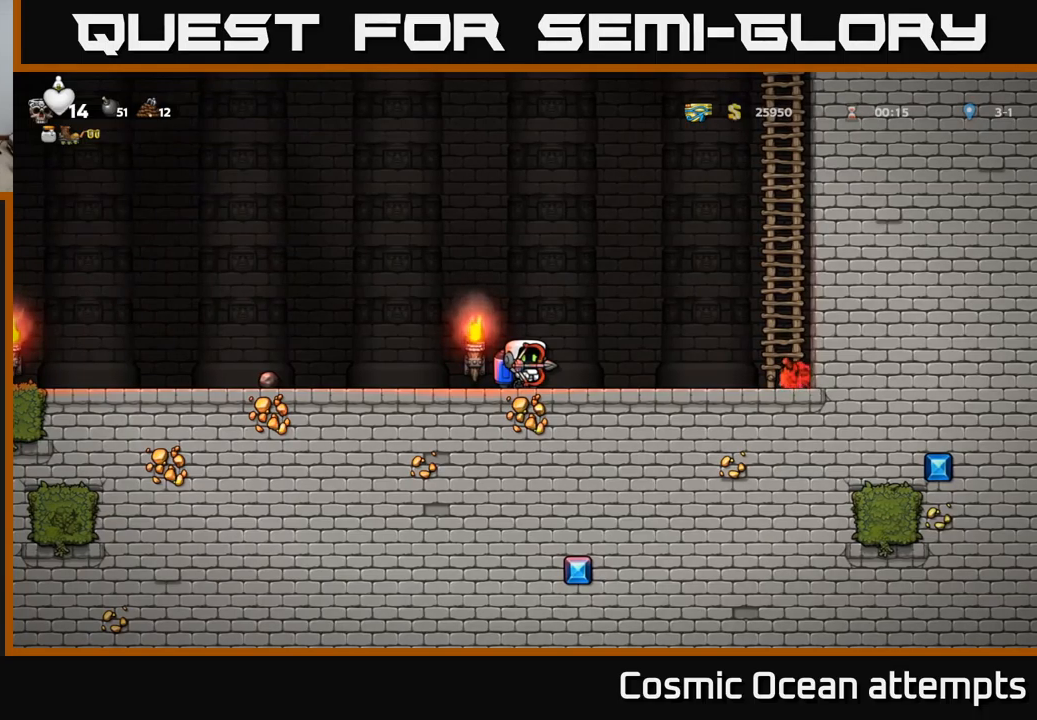
{"buttons": [], "left_stick": "center", "events": []}
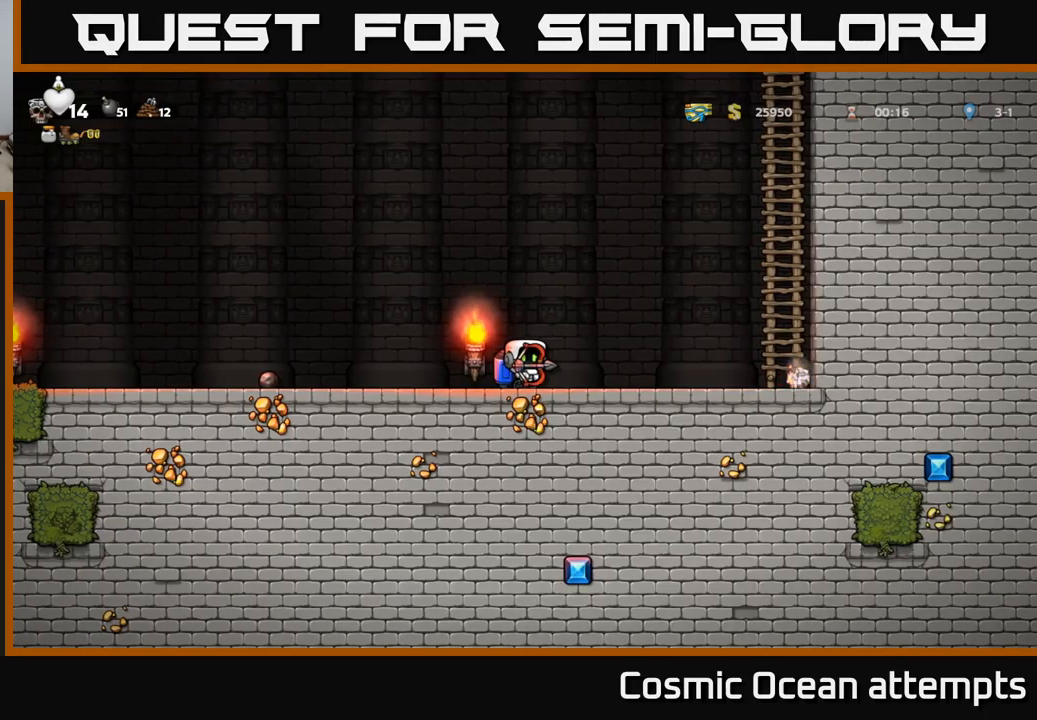
{"buttons": ["DPAD_RIGHT"], "left_stick": "center", "events": [[300, "DPAD_RIGHT", "down"]]}
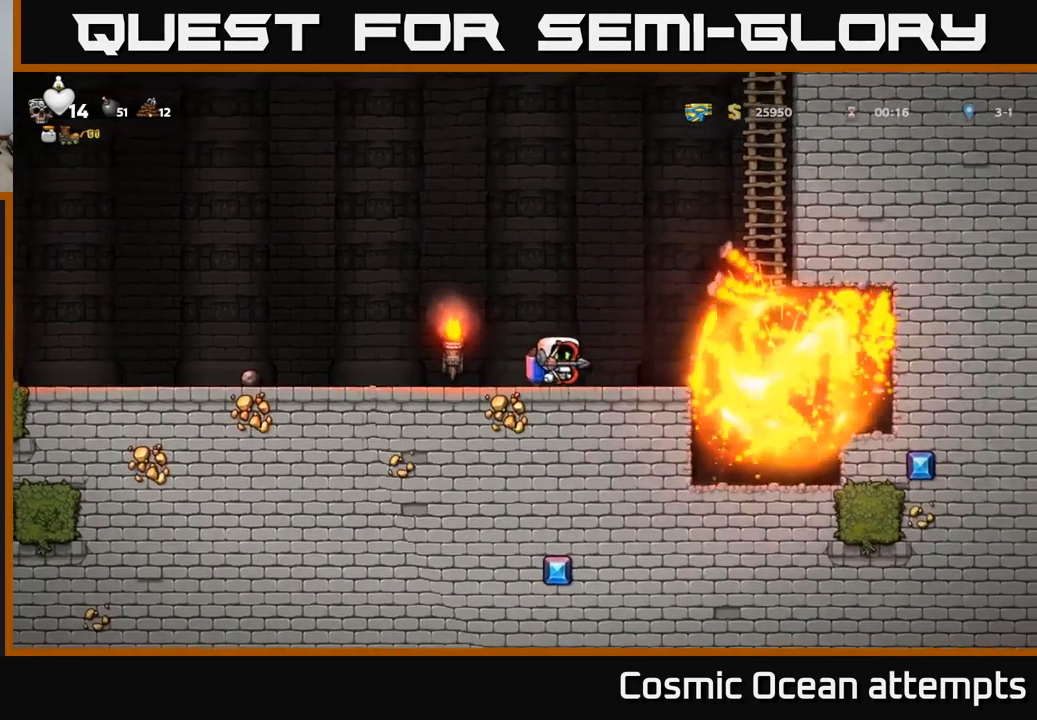
{"buttons": ["DPAD_RIGHT"], "left_stick": "center", "events": [[34, "A", "down"], [100, "A", "up"]]}
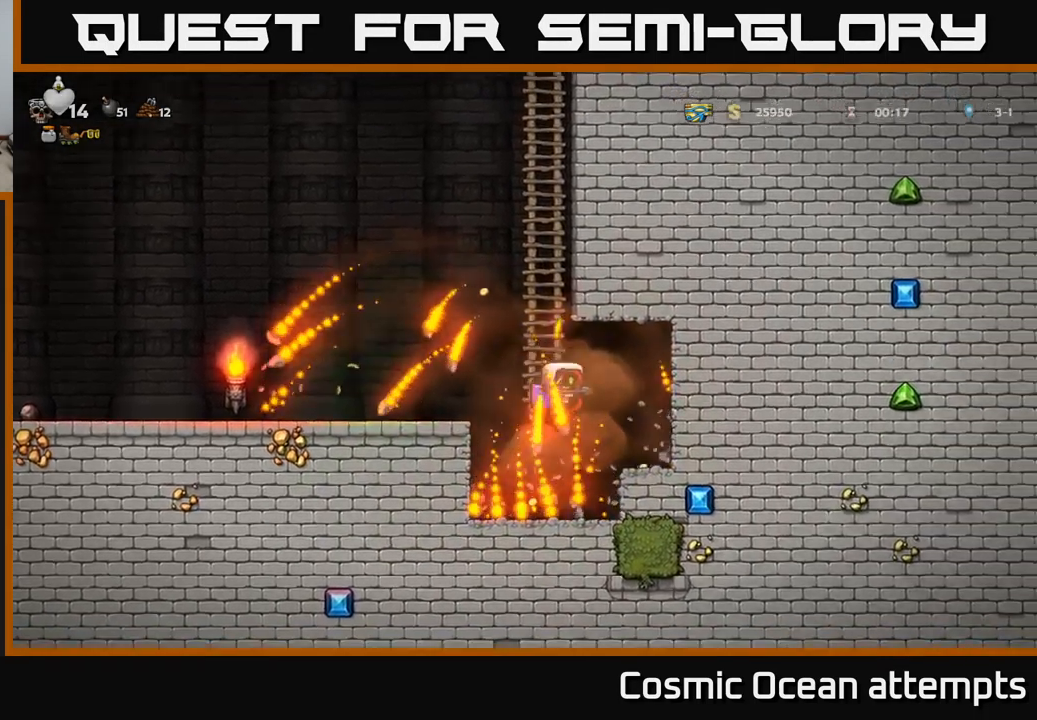
{"buttons": ["DPAD_DOWN"], "left_stick": "center", "events": [[434, "DPAD_DOWN", "down"], [467, "DPAD_RIGHT", "up"]]}
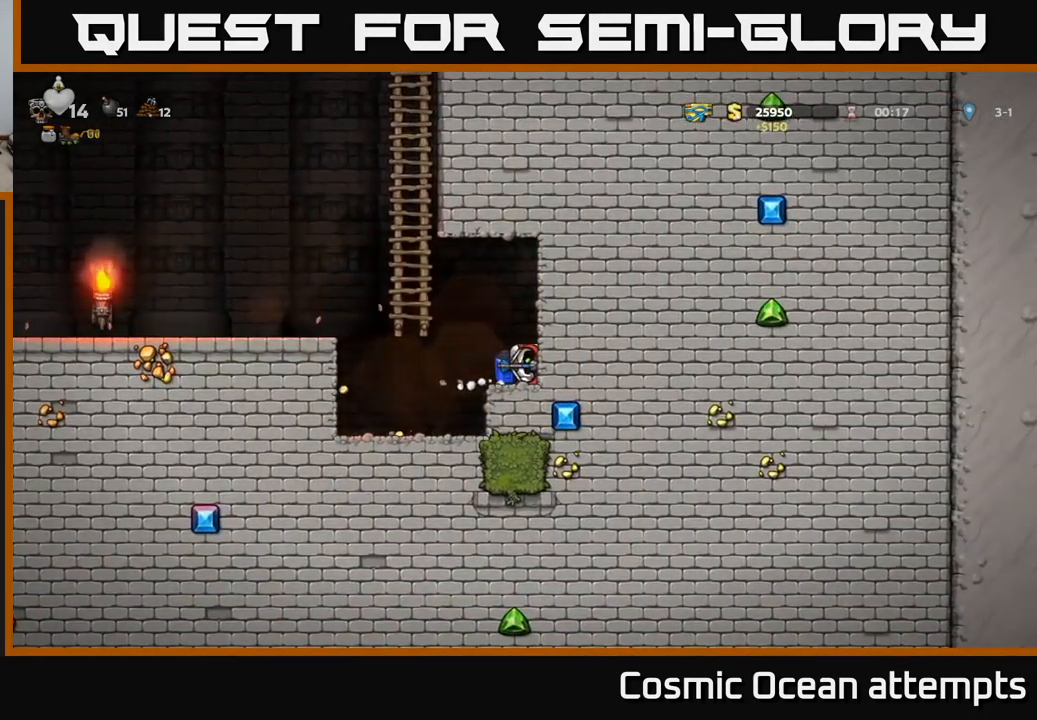
{"buttons": ["DPAD_LEFT"], "left_stick": "center", "events": [[34, "L1", "down"], [117, "L1", "up"], [150, "DPAD_DOWN", "up"], [184, "DPAD_LEFT", "down"], [317, "A", "down"], [434, "A", "up"]]}
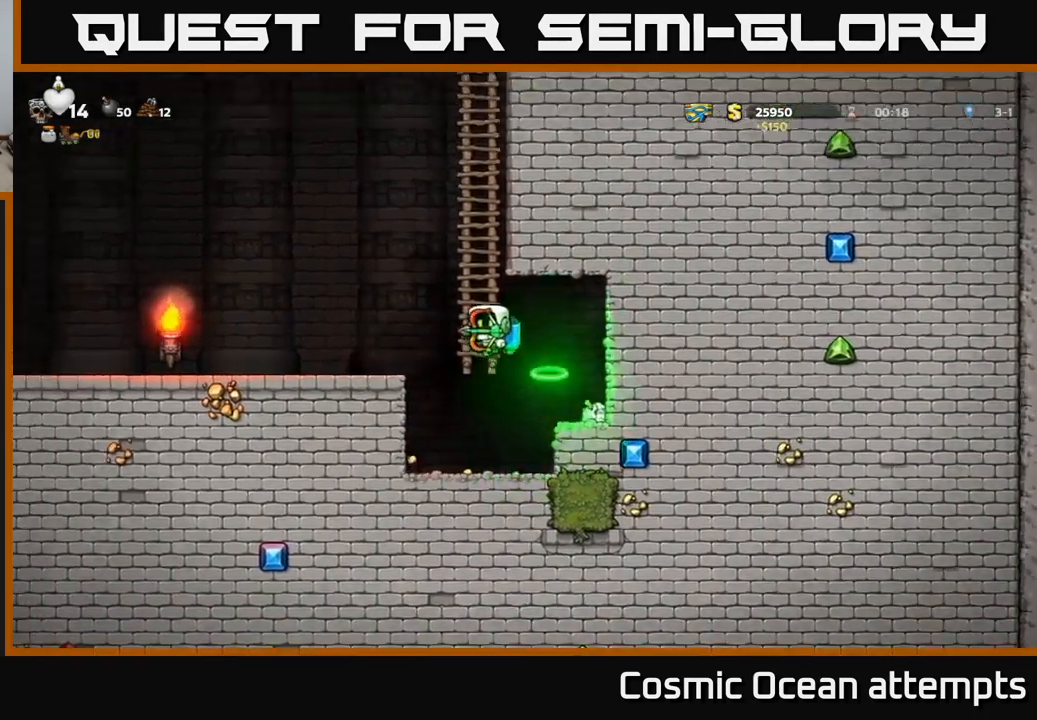
{"buttons": [], "left_stick": "center", "events": [[300, "DPAD_LEFT", "up"], [367, "DPAD_RIGHT", "down"], [417, "DPAD_RIGHT", "up"]]}
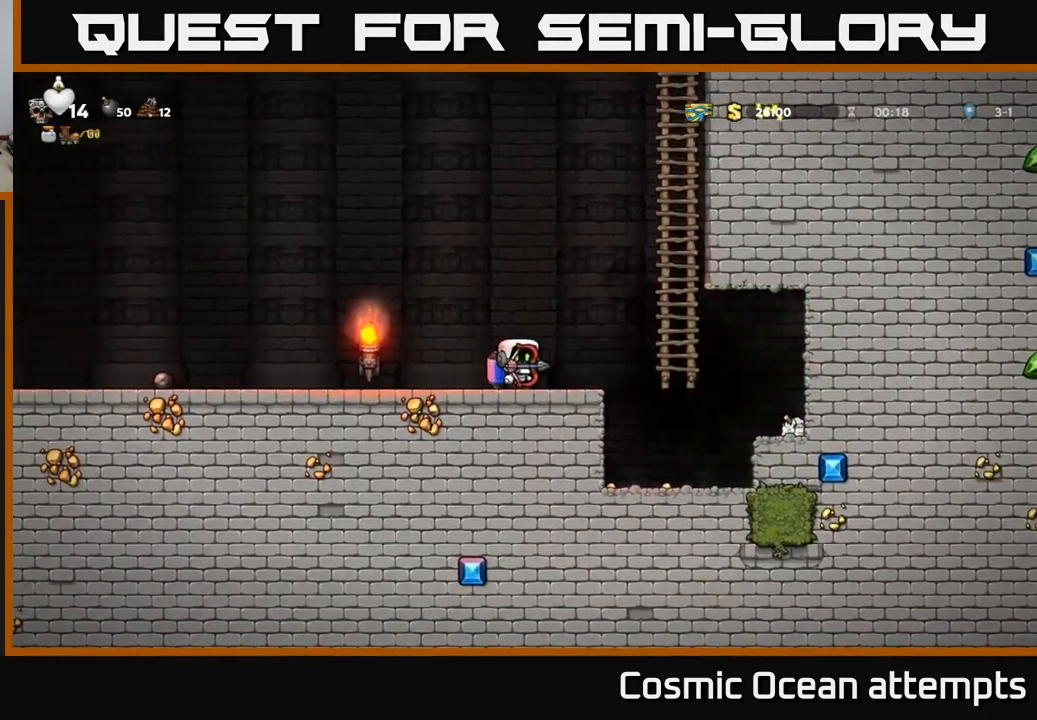
{"buttons": [], "left_stick": "center", "events": []}
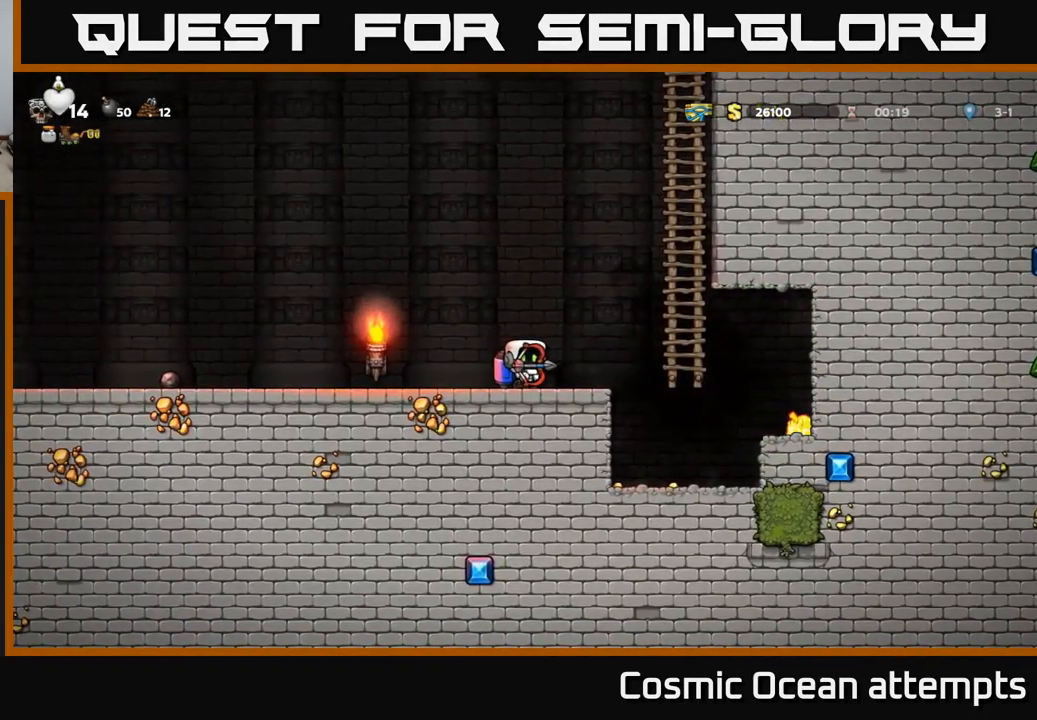
{"buttons": [], "left_stick": "center", "events": []}
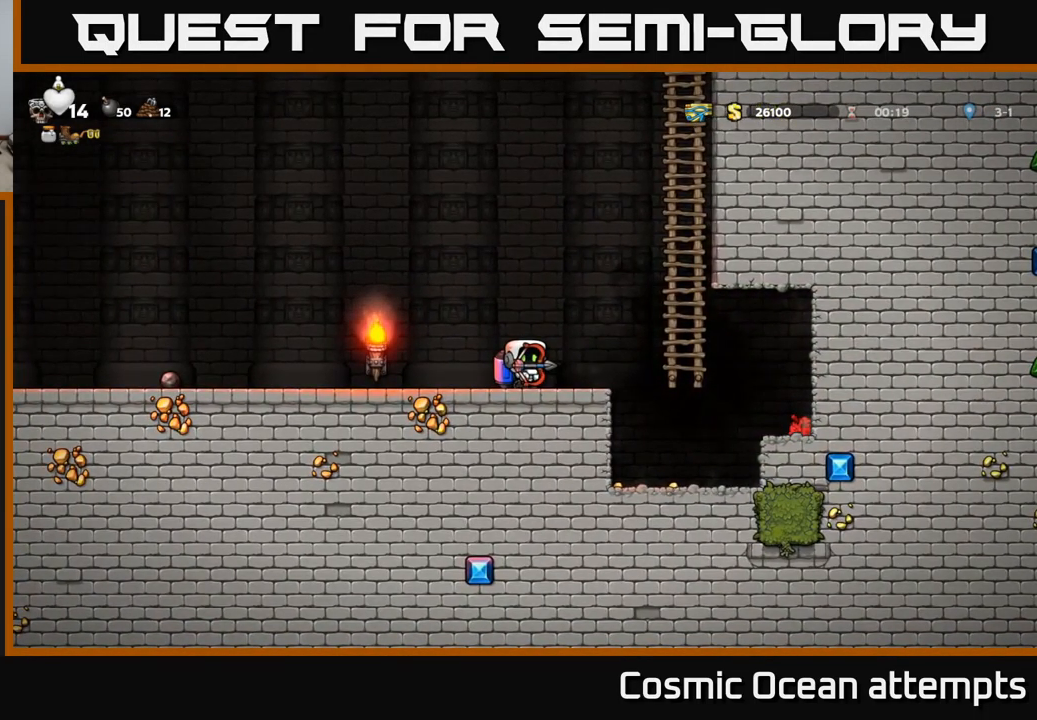
{"buttons": [], "left_stick": "center", "events": []}
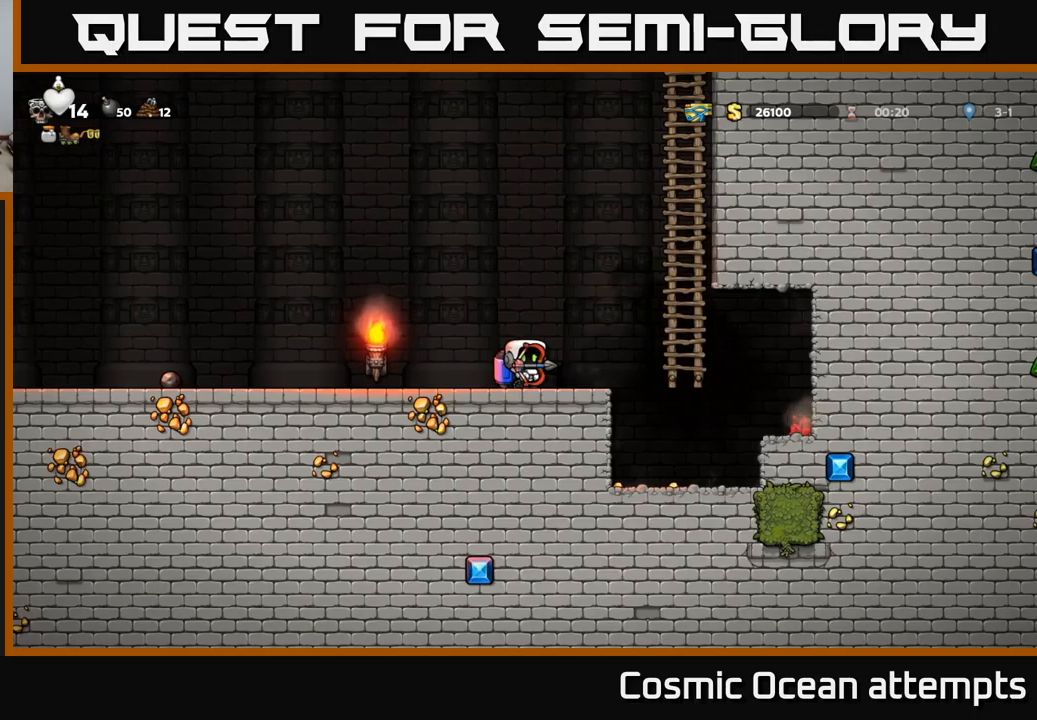
{"buttons": ["DPAD_RIGHT"], "left_stick": "center", "events": [[116, "A", "down"], [133, "DPAD_RIGHT", "down"], [183, "A", "up"]]}
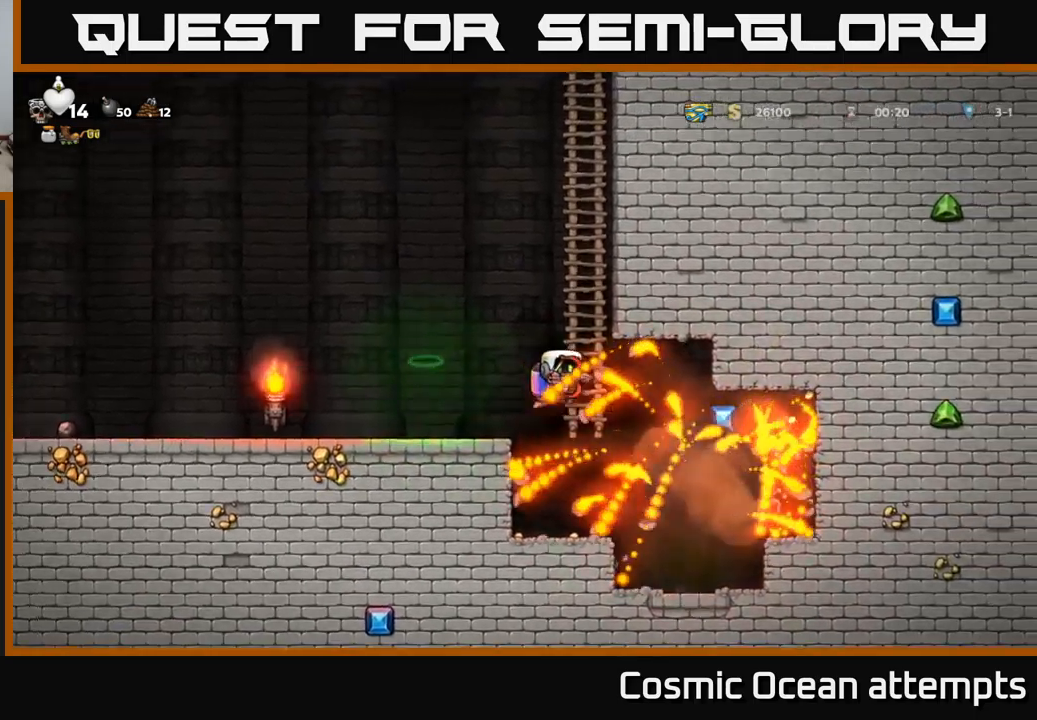
{"buttons": ["DPAD_RIGHT"], "left_stick": "center", "events": [[33, "DPAD_RIGHT", "up"], [100, "DPAD_LEFT", "down"], [433, "DPAD_LEFT", "up"], [483, "DPAD_RIGHT", "down"]]}
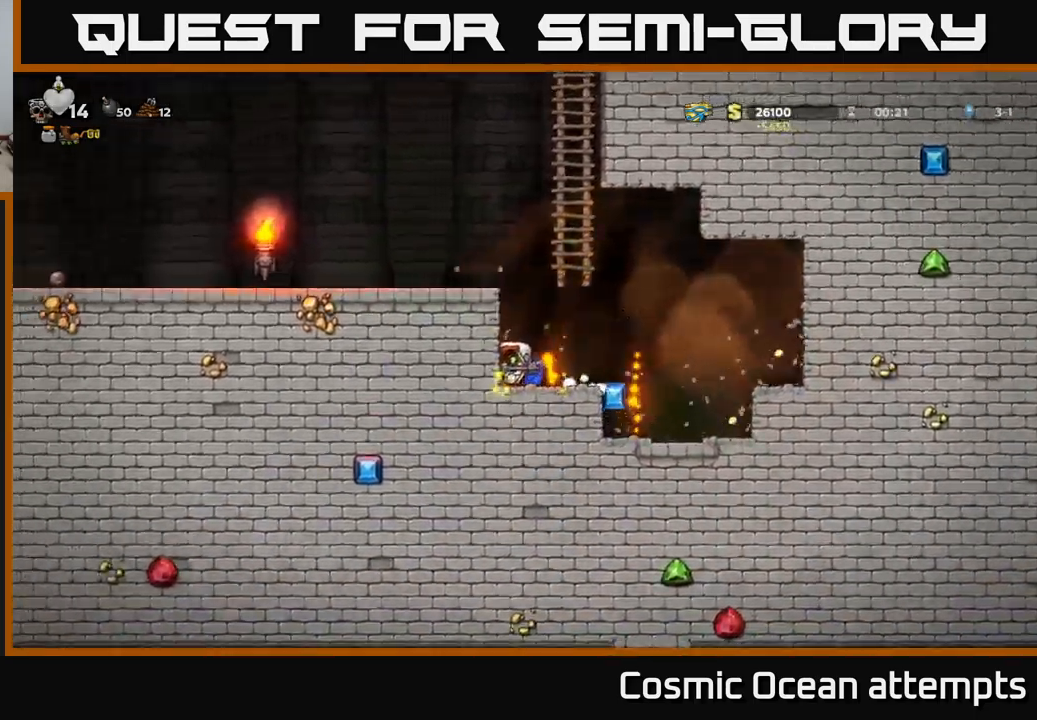
{"buttons": ["DPAD_LEFT"], "left_stick": "center", "events": [[400, "DPAD_RIGHT", "up"], [483, "DPAD_LEFT", "down"]]}
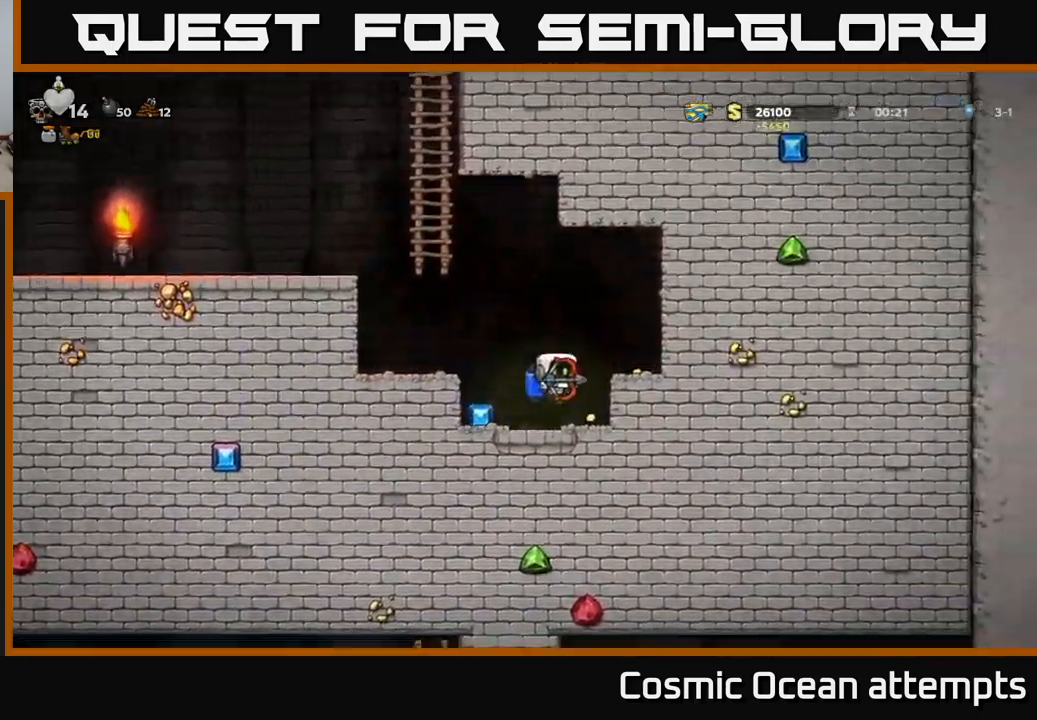
{"buttons": ["DPAD_RIGHT"], "left_stick": "center", "events": [[216, "DPAD_LEFT", "up"], [250, "DPAD_RIGHT", "down"]]}
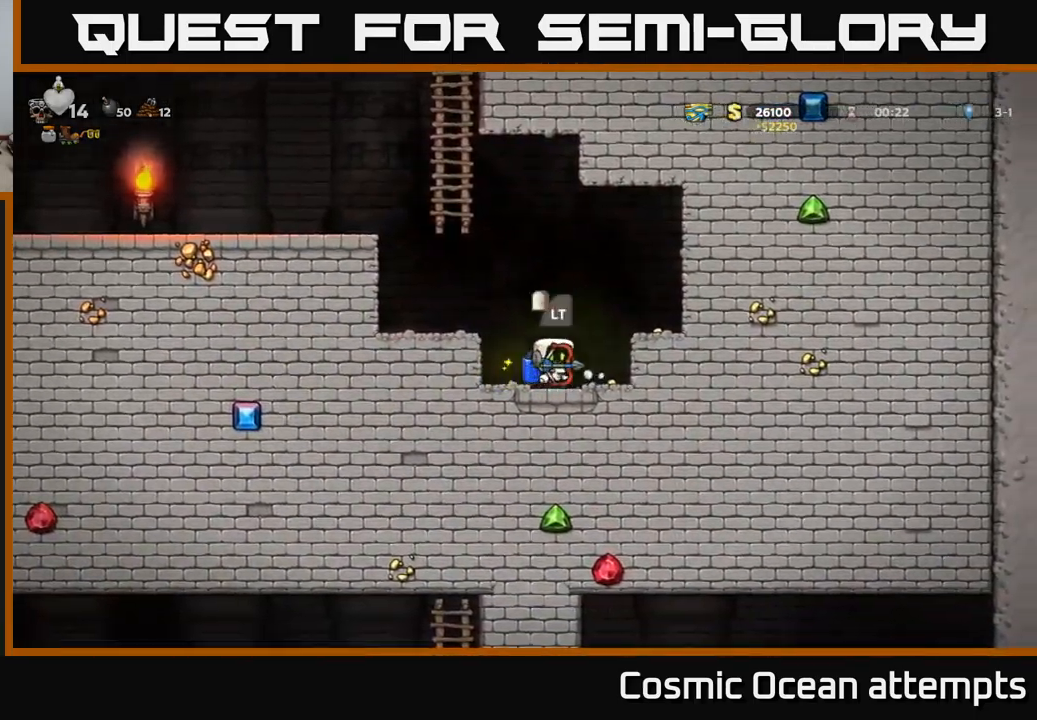
{"buttons": [], "left_stick": "center", "events": [[116, "A", "down"], [250, "A", "up"], [383, "DPAD_RIGHT", "up"]]}
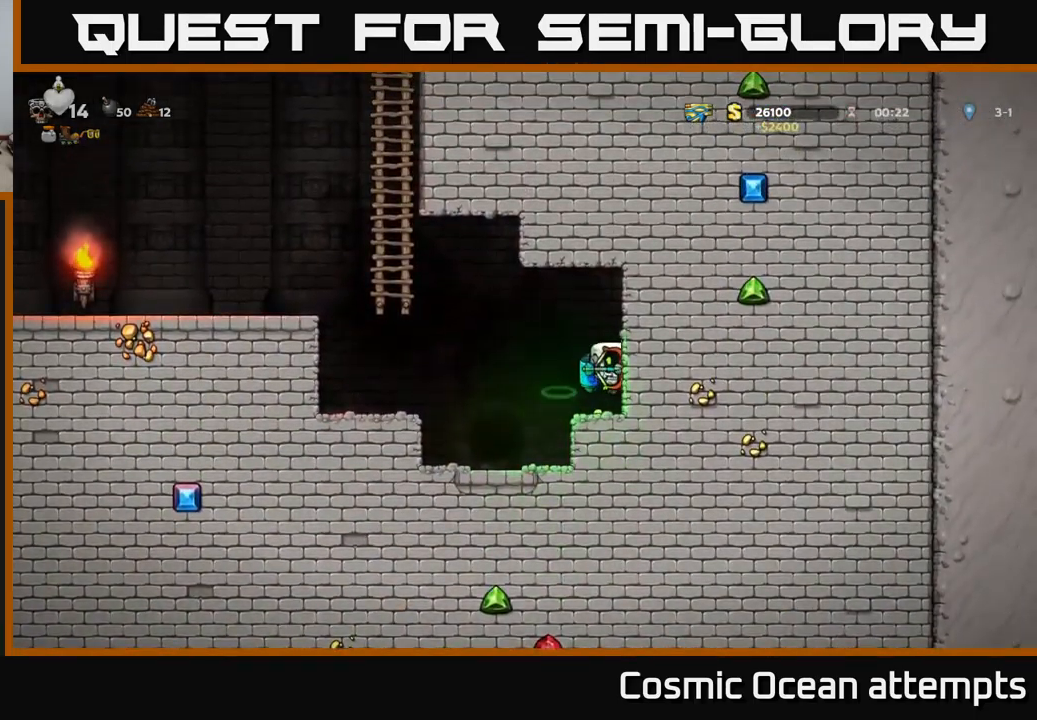
{"buttons": [], "left_stick": "center", "events": [[166, "DPAD_LEFT", "down"], [383, "DPAD_LEFT", "up"]]}
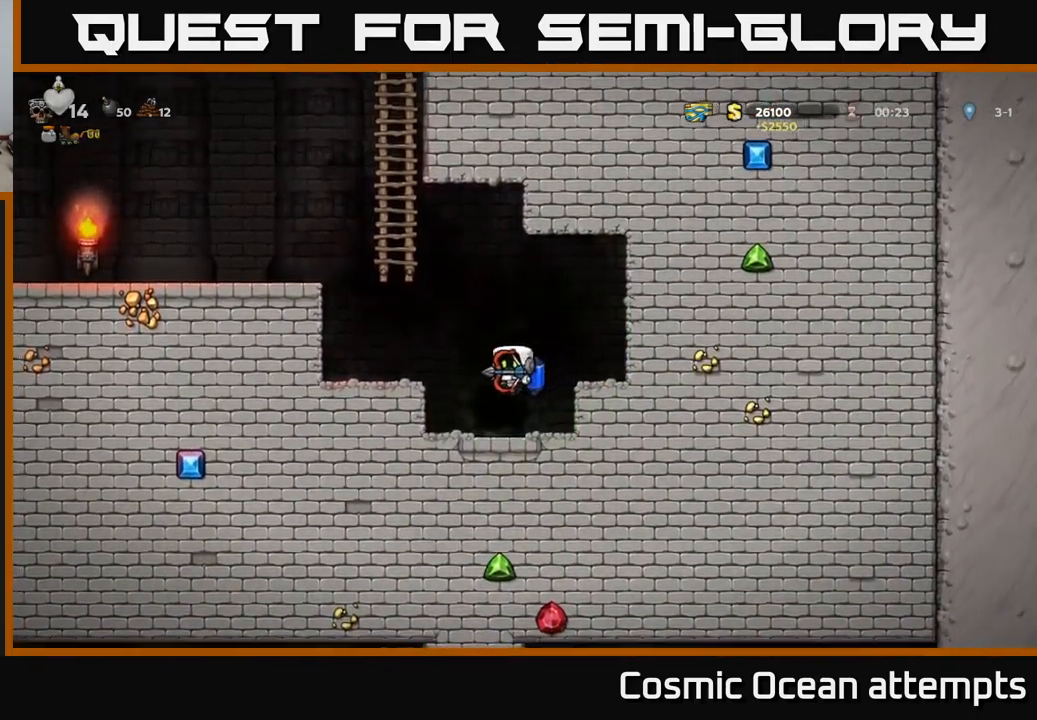
{"buttons": [], "left_stick": "center", "events": [[200, "L2", "down"], [316, "L2", "up"]]}
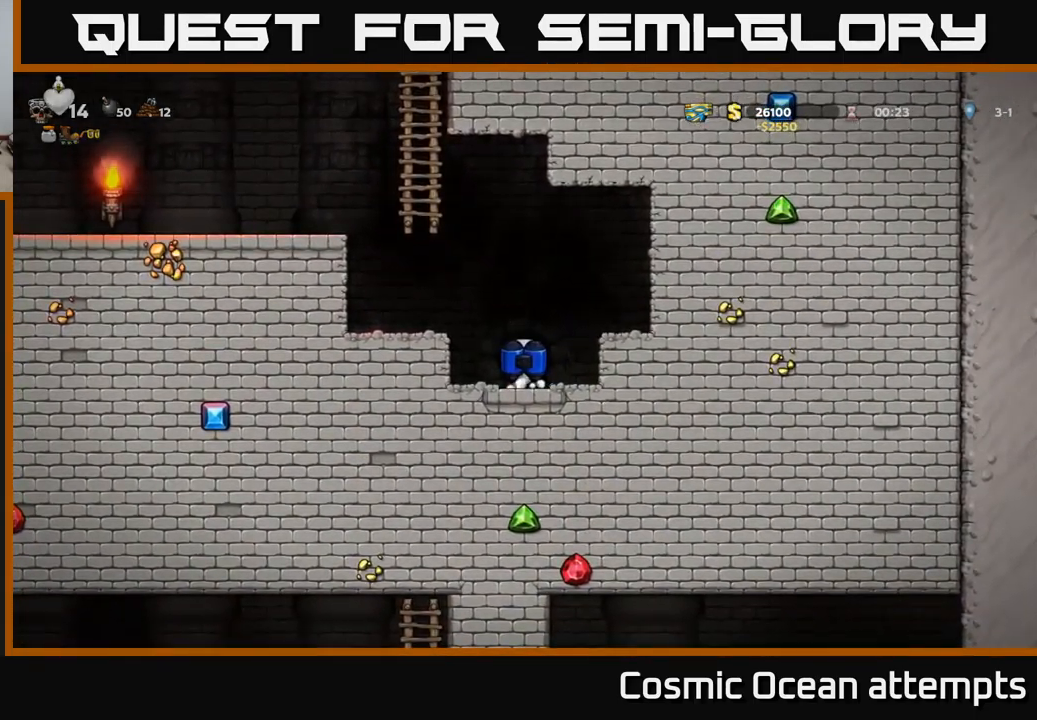
{"buttons": [], "left_stick": "center", "events": []}
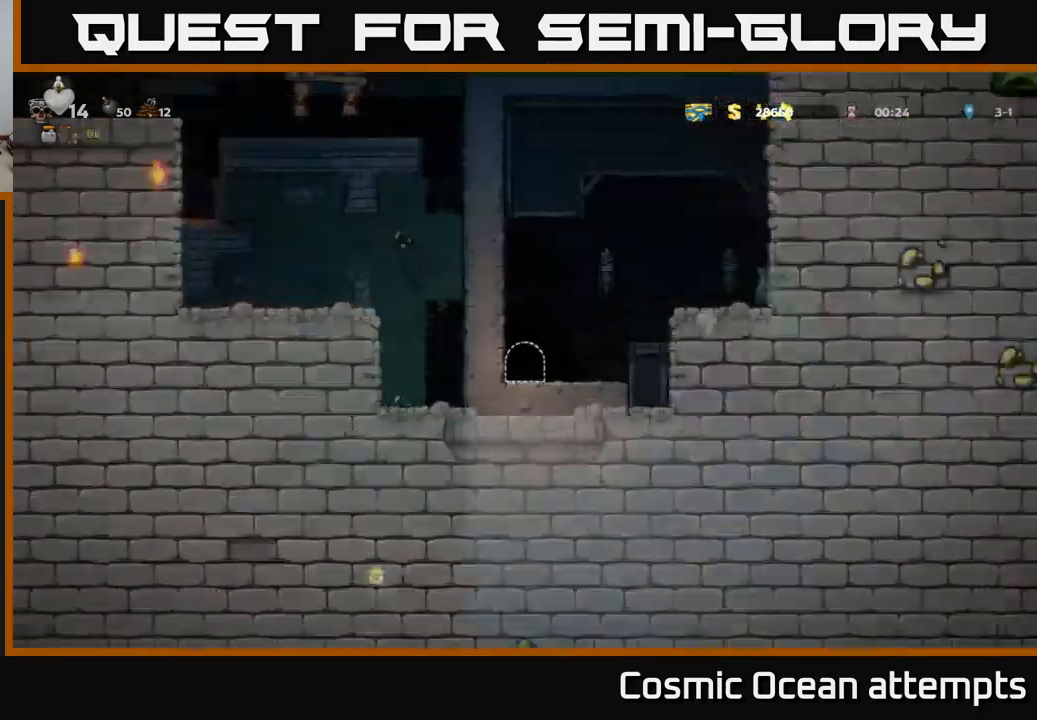
{"buttons": [], "left_stick": "center", "events": []}
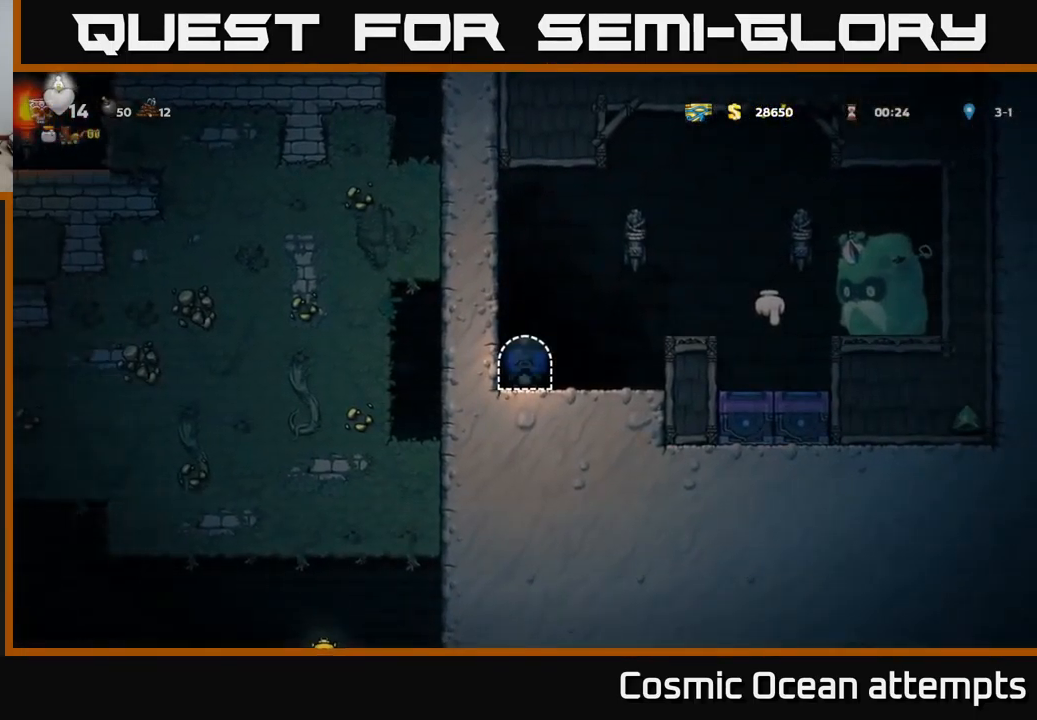
{"buttons": ["DPAD_RIGHT"], "left_stick": "center", "events": [[200, "DPAD_RIGHT", "down"], [250, "A", "down"], [433, "A", "up"]]}
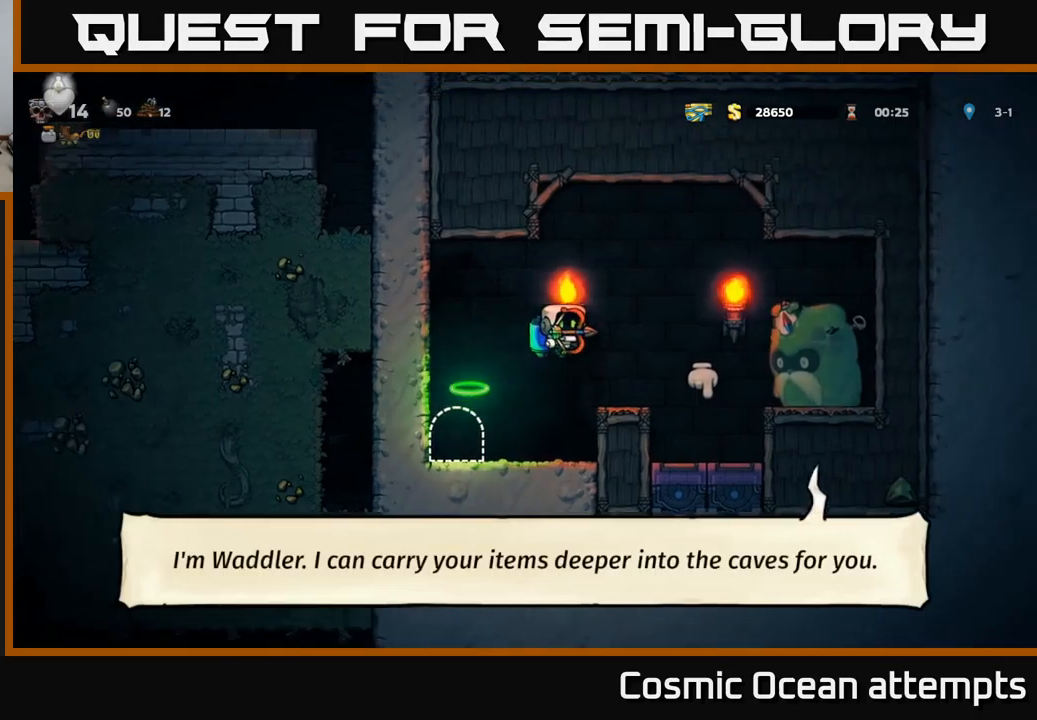
{"buttons": ["DPAD_DOWN"], "left_stick": "center", "events": [[167, "DPAD_RIGHT", "up"], [333, "DPAD_DOWN", "down"]]}
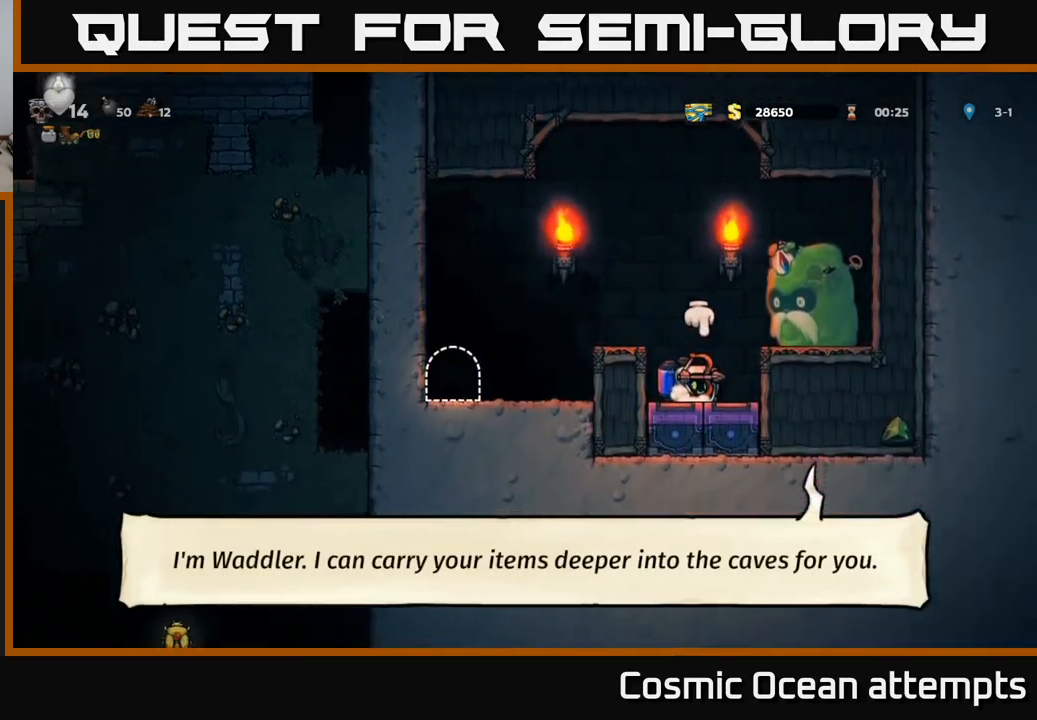
{"buttons": ["DPAD_LEFT"], "left_stick": "center", "events": [[17, "X", "down"], [133, "A", "down"], [133, "DPAD_DOWN", "up"], [133, "X", "up"], [183, "DPAD_LEFT", "down"], [317, "A", "up"]]}
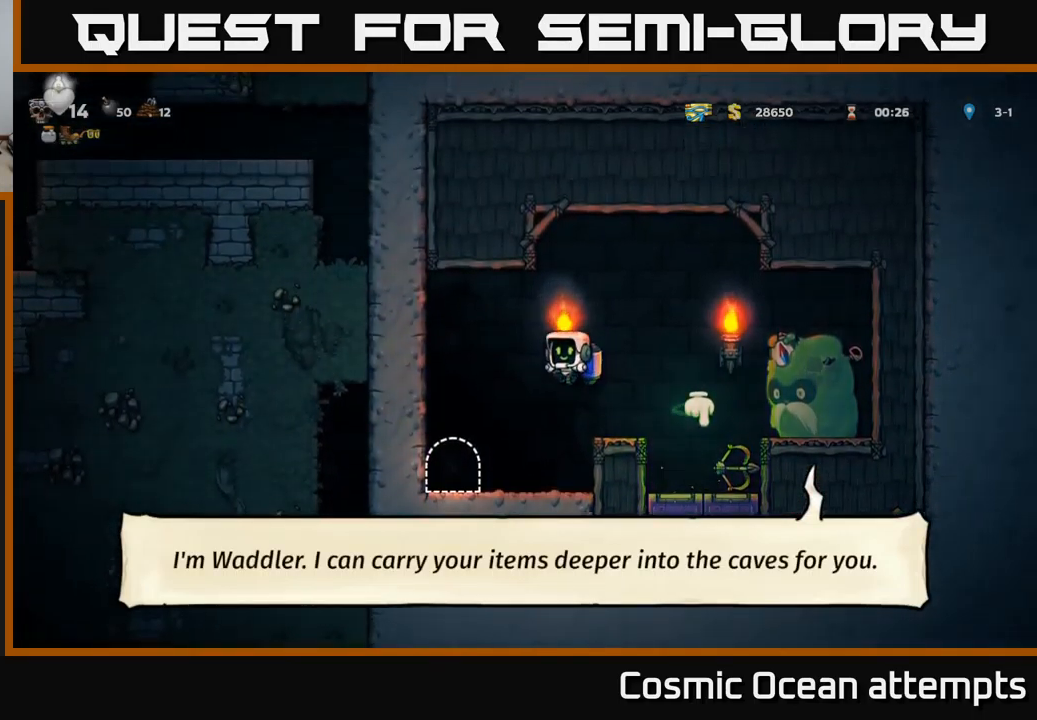
{"buttons": [], "left_stick": "center", "events": [[167, "DPAD_LEFT", "up"], [350, "L2", "down"], [483, "L2", "up"]]}
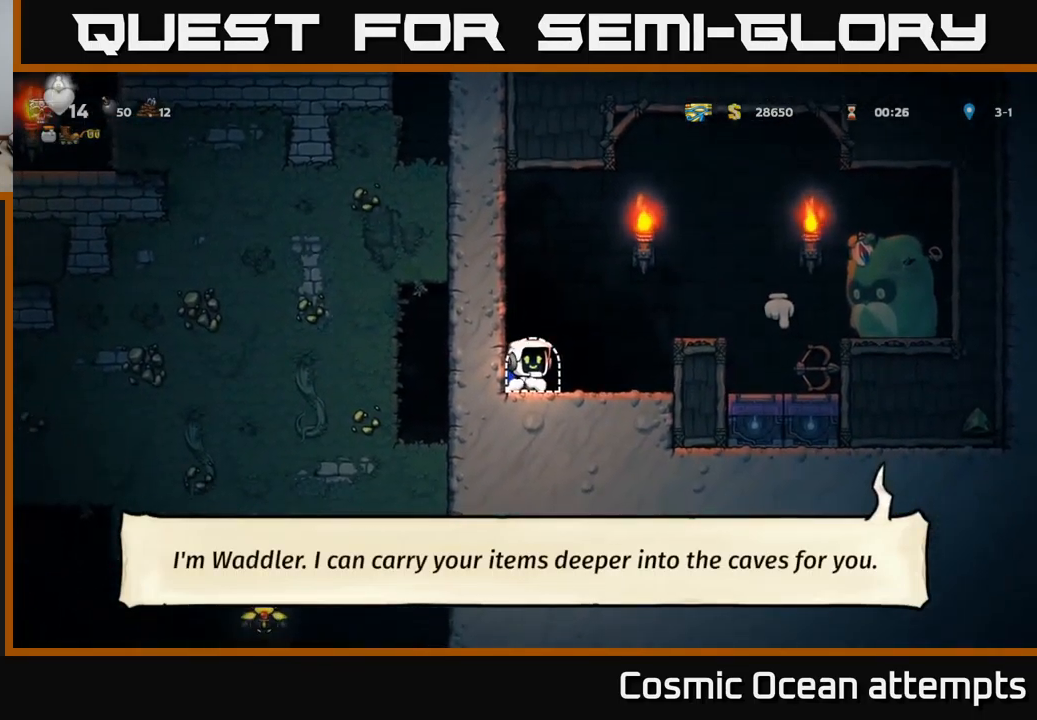
{"buttons": [], "left_stick": "center", "events": [[67, "L2", "down"], [217, "L2", "up"]]}
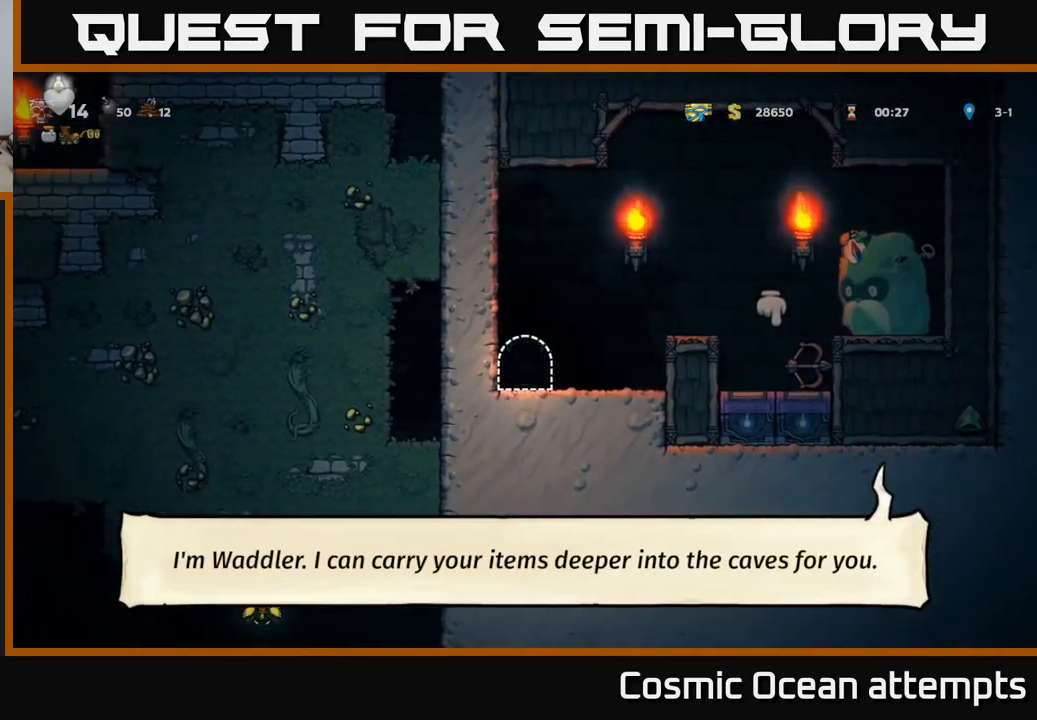
{"buttons": [], "left_stick": "center", "events": []}
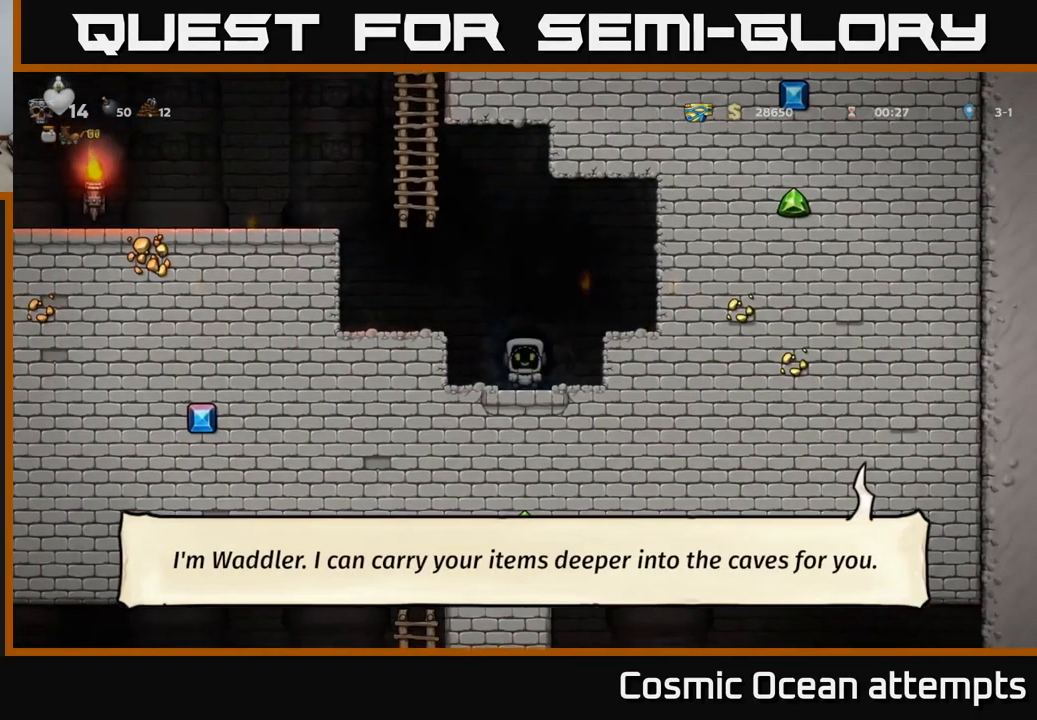
{"buttons": ["A"], "left_stick": "center", "events": [[467, "A", "down"]]}
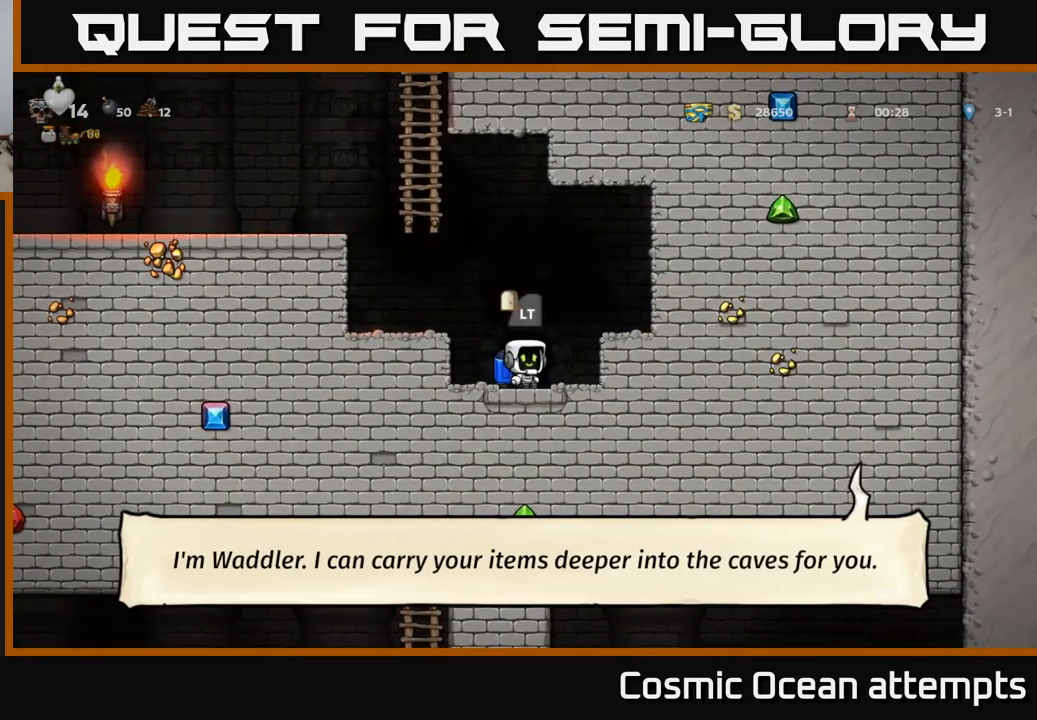
{"buttons": ["DPAD_LEFT"], "left_stick": "center", "events": [[33, "DPAD_LEFT", "down"], [133, "A", "up"], [183, "A", "down"], [500, "A", "up"]]}
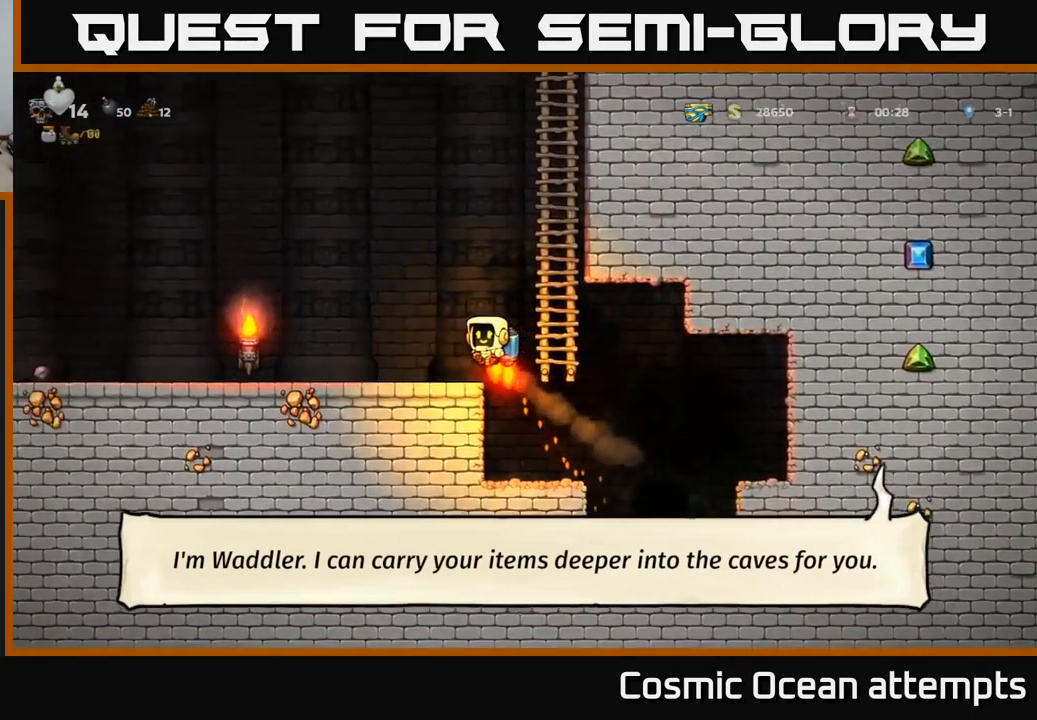
{"buttons": ["DPAD_LEFT"], "left_stick": "center", "events": []}
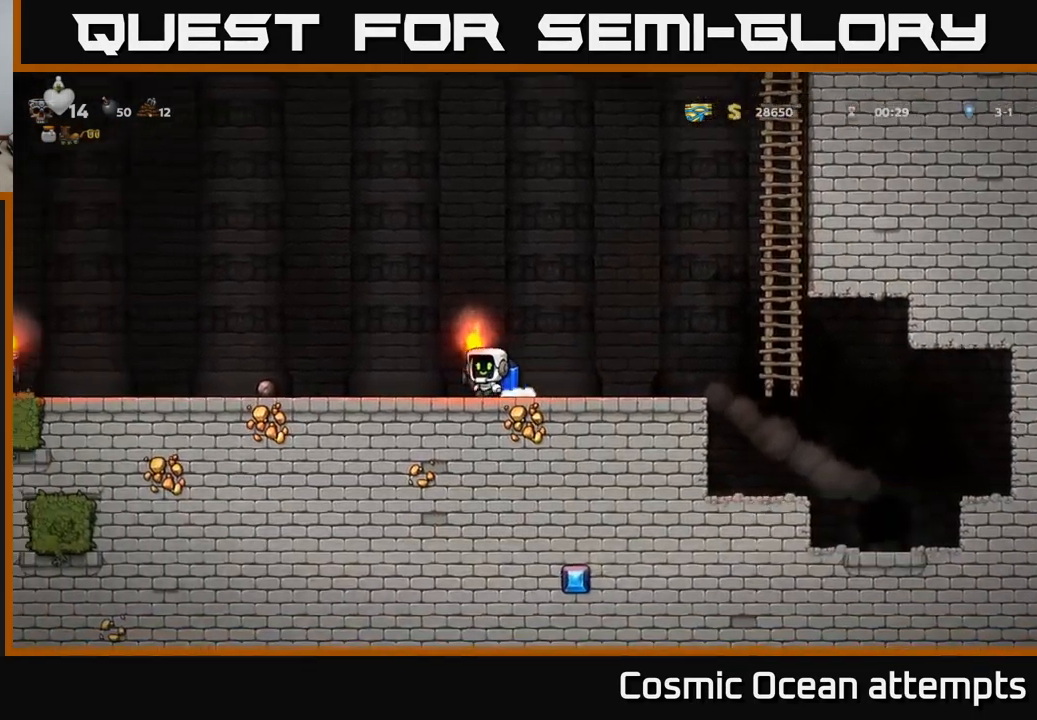
{"buttons": ["X", "DPAD_DOWN"], "left_stick": "center", "events": [[417, "DPAD_DOWN", "down"], [433, "DPAD_LEFT", "up"], [483, "X", "down"]]}